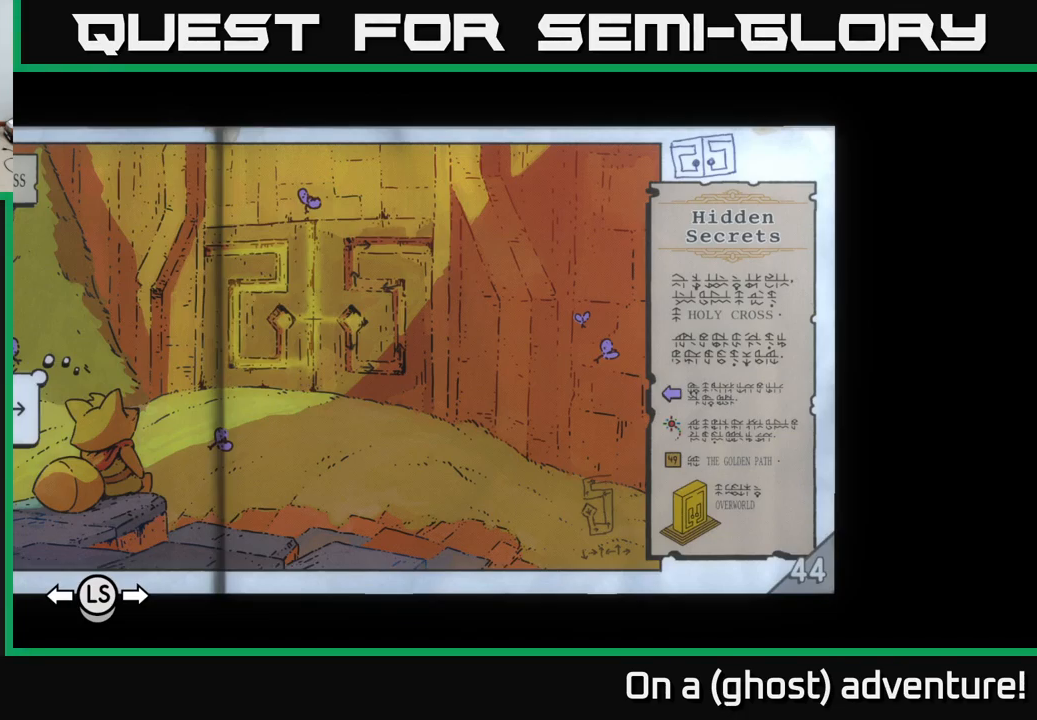
Gameplay with a controller (Xbox layout); each line is a JSON object with the inputs held at the frame after it. "events" lists button and stick changes between this image and that frame as [ms after this image, input, new state], when the widget could be followed in between.
{"buttons": [], "left_stick": "center", "right_stick": "down-right", "events": [[150, "right_stick", "down-right"]]}
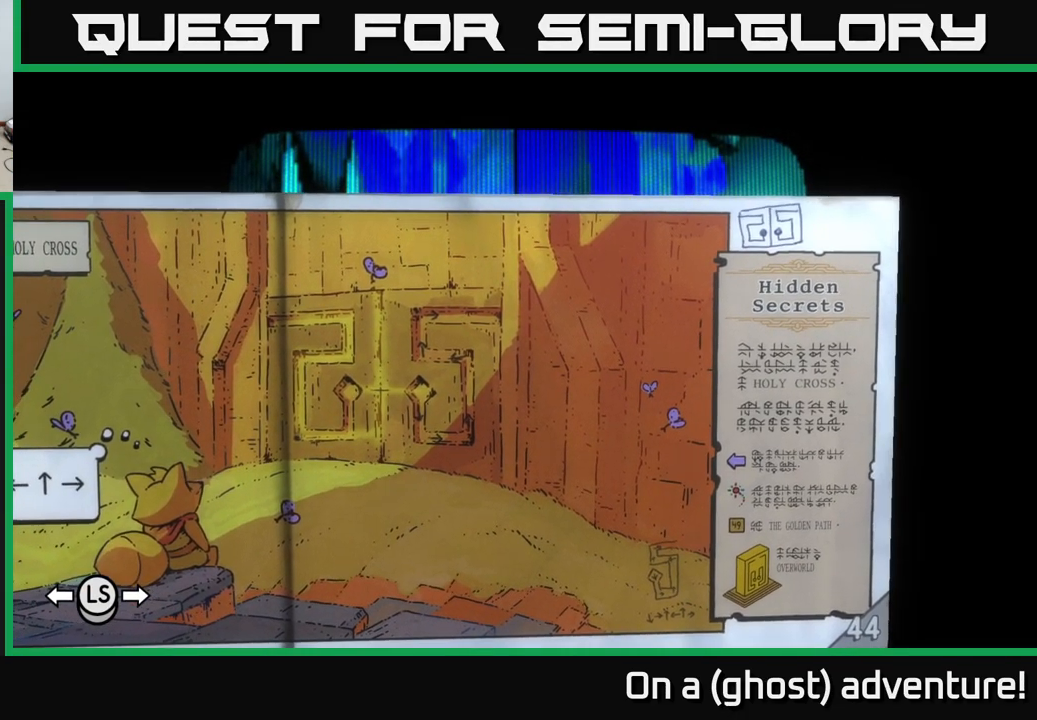
{"buttons": [], "left_stick": "center", "right_stick": "up", "events": [[83, "right_stick", "down-left"], [167, "right_stick", "up-left"], [400, "right_stick", "up"]]}
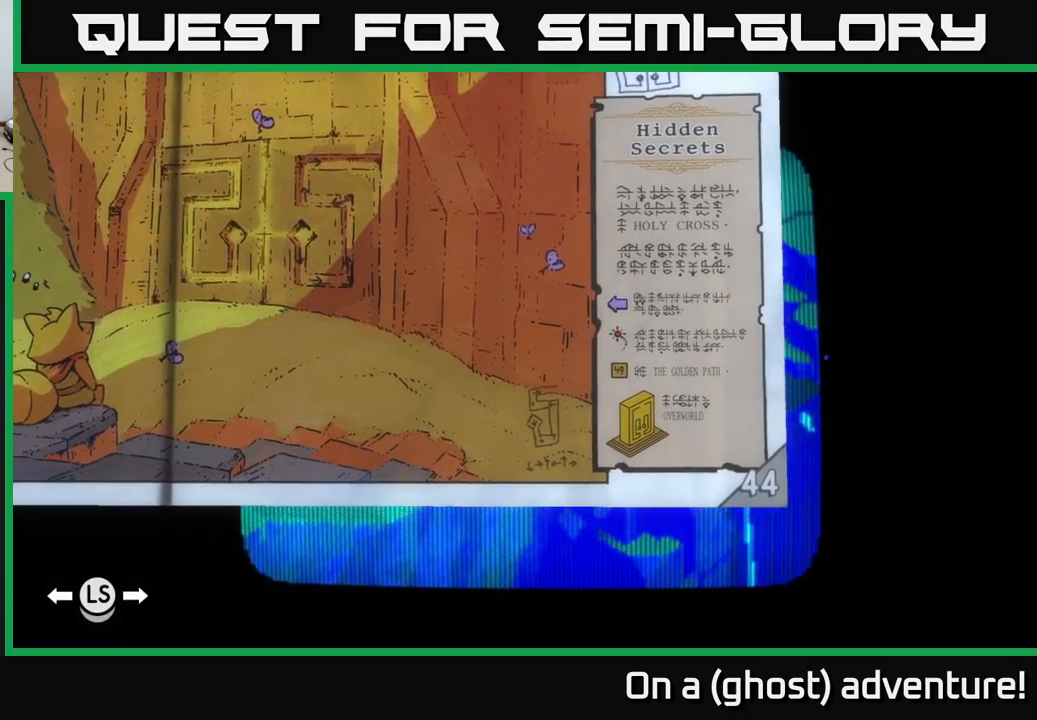
{"buttons": [], "left_stick": "center", "right_stick": "up", "events": []}
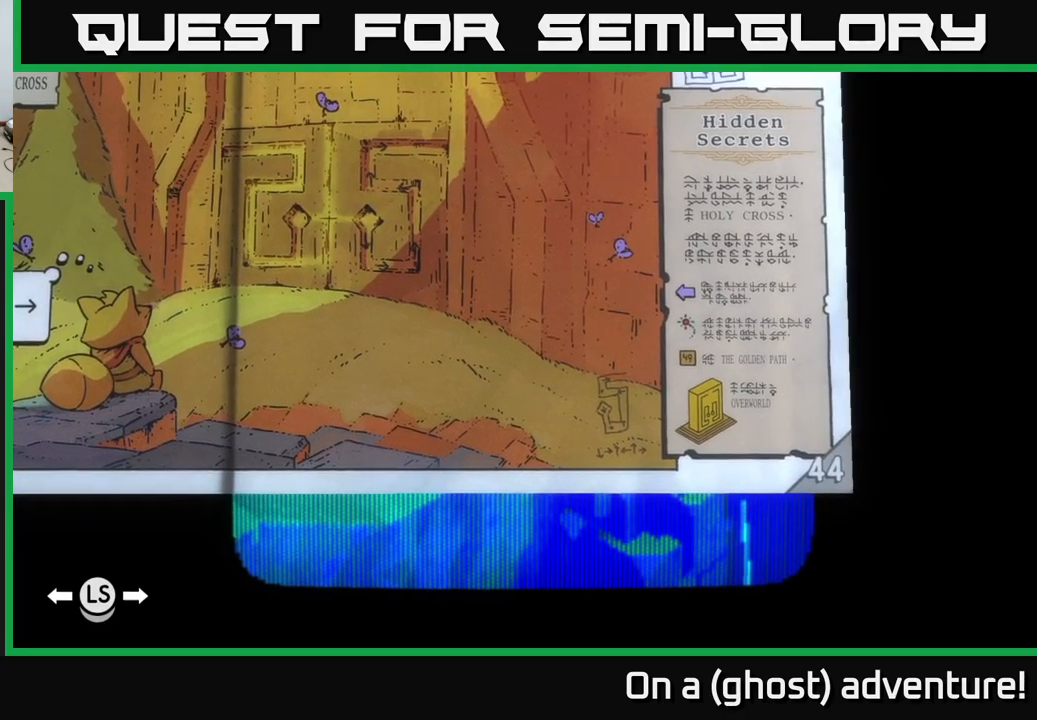
{"buttons": [], "left_stick": "center", "right_stick": "up-left", "events": [[50, "right_stick", "up-left"]]}
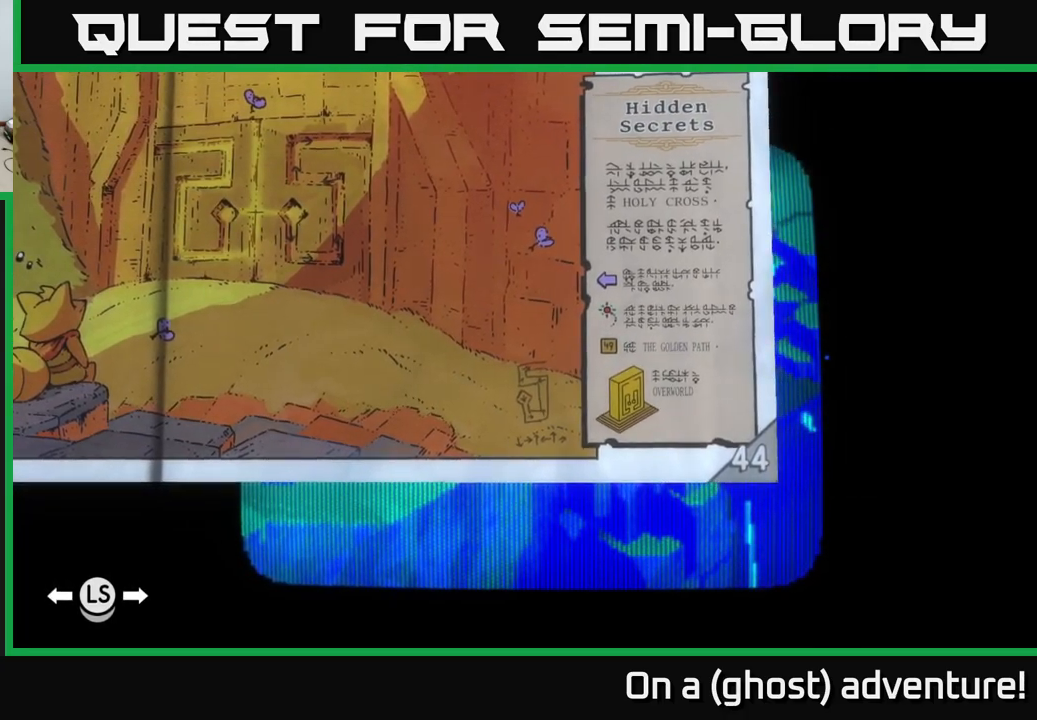
{"buttons": [], "left_stick": "center", "right_stick": "up-left", "events": []}
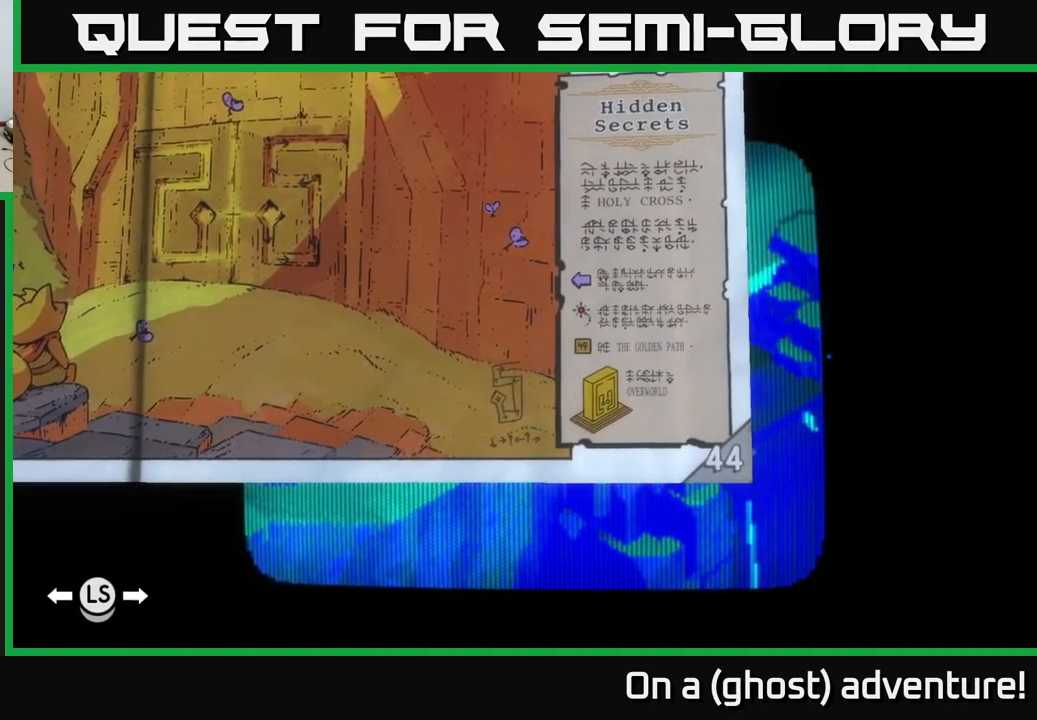
{"buttons": [], "left_stick": "center", "right_stick": "up-left", "events": []}
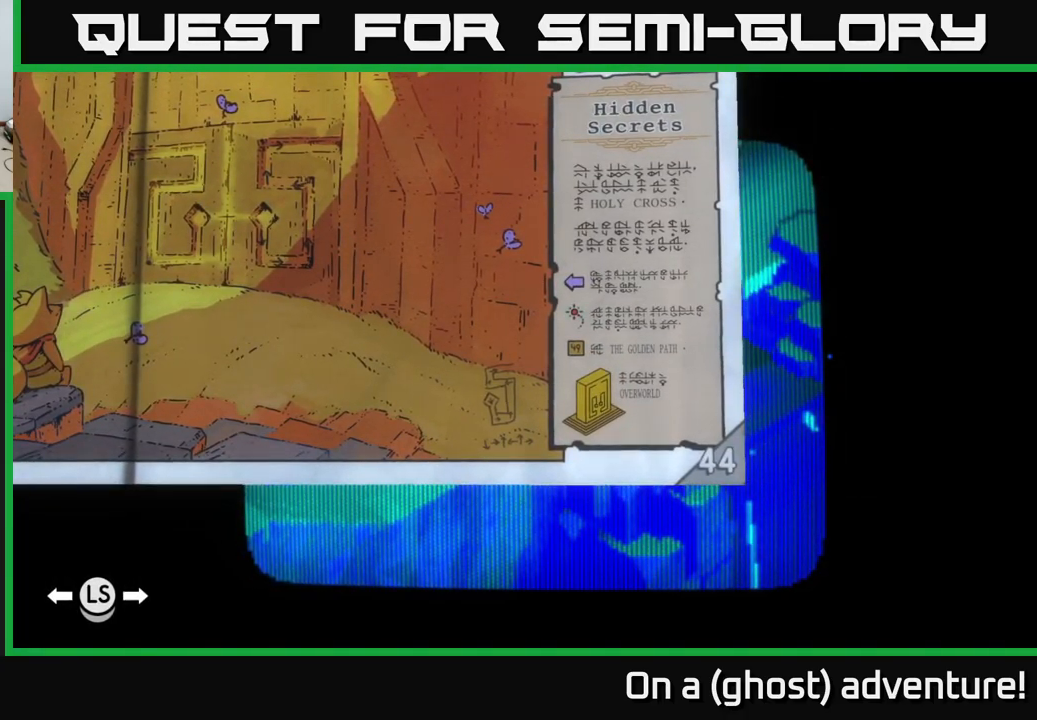
{"buttons": [], "left_stick": "center", "right_stick": "up-left", "events": []}
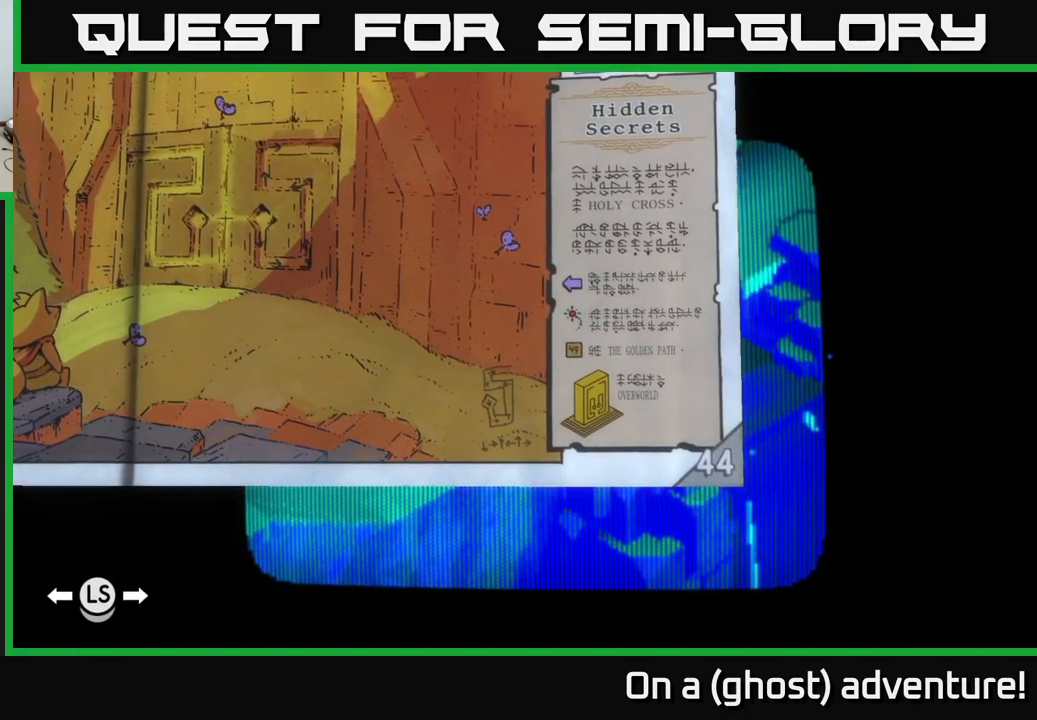
{"buttons": [], "left_stick": "center", "right_stick": "up-left", "events": []}
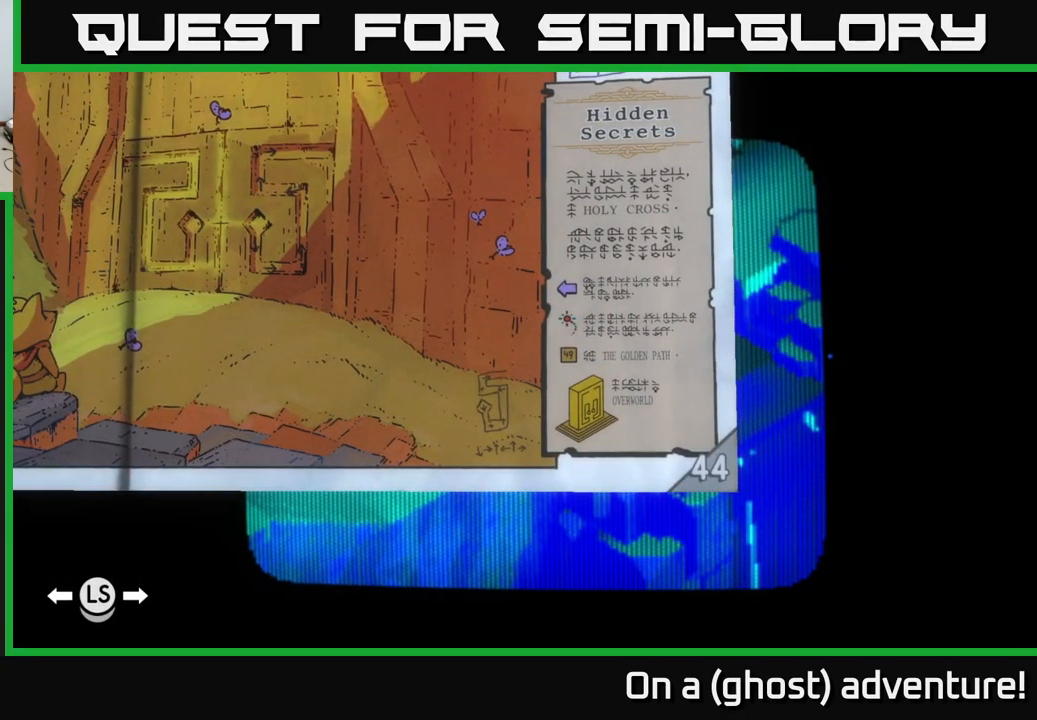
{"buttons": [], "left_stick": "center", "right_stick": "up-left", "events": []}
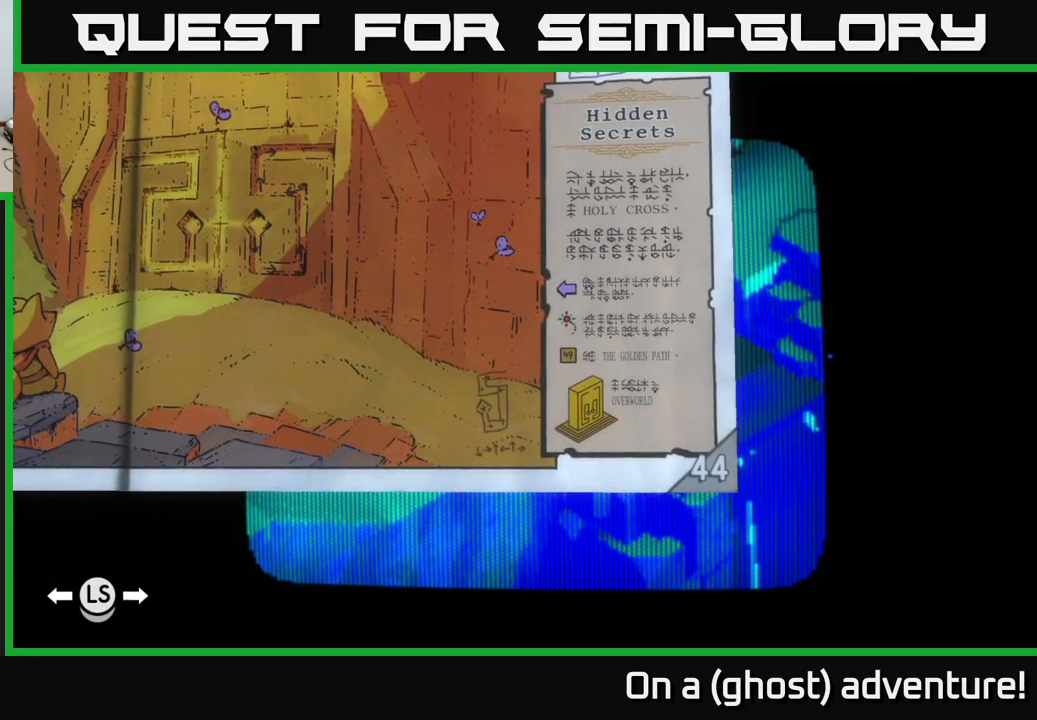
{"buttons": [], "left_stick": "center", "right_stick": "up-left", "events": []}
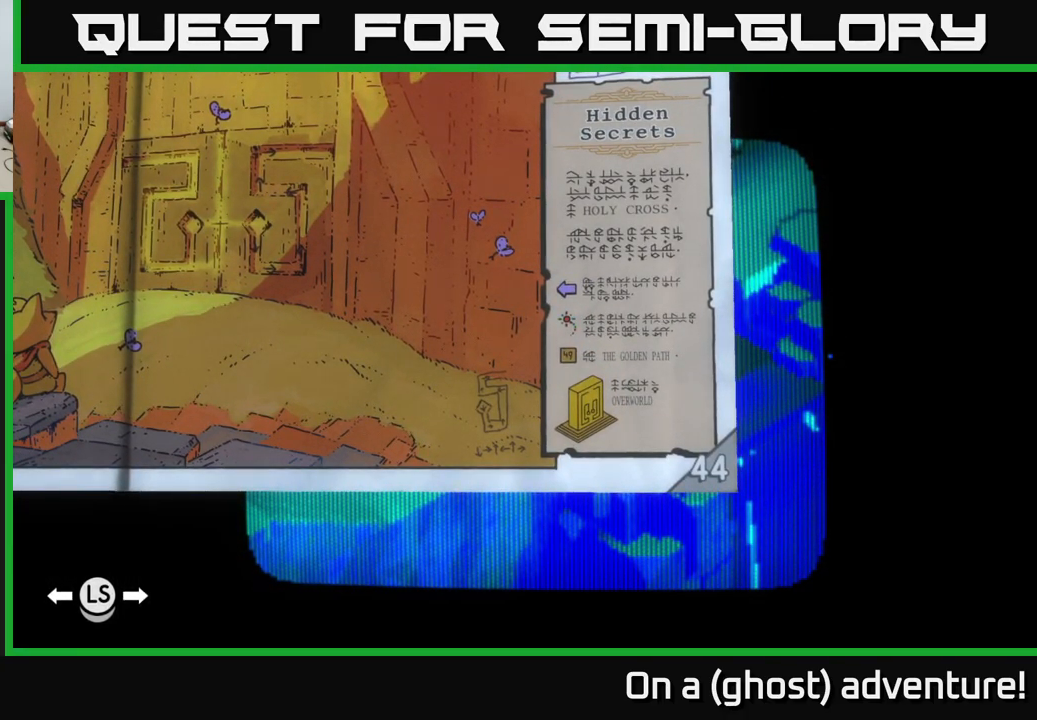
{"buttons": [], "left_stick": "center", "right_stick": "up-left", "events": []}
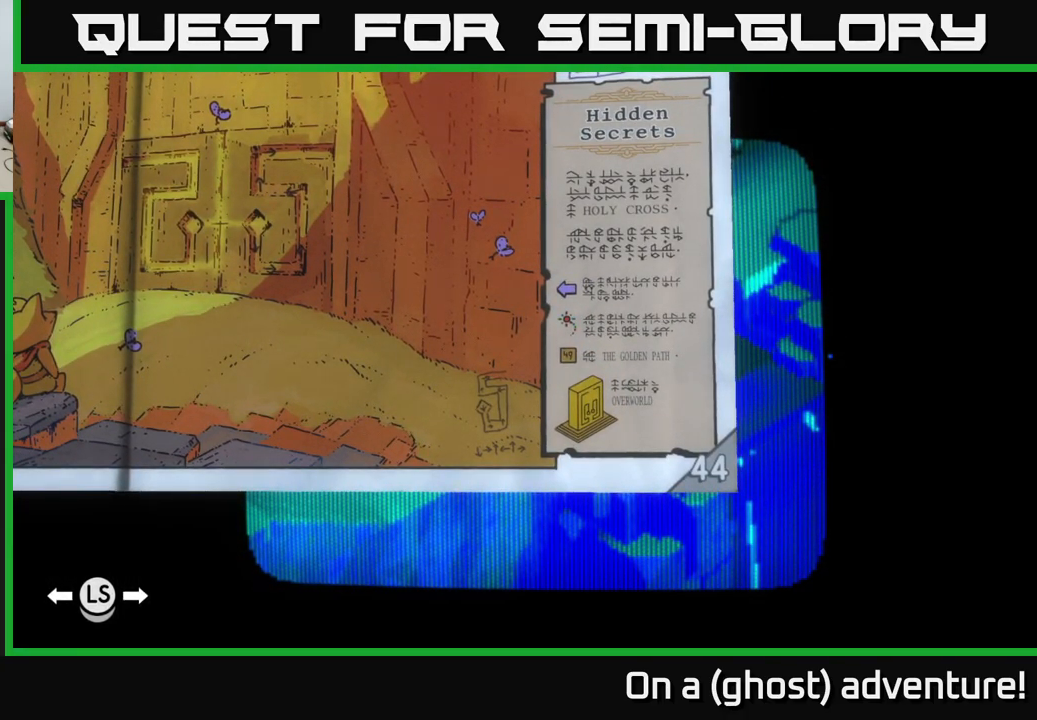
{"buttons": [], "left_stick": "center", "right_stick": "up-left", "events": []}
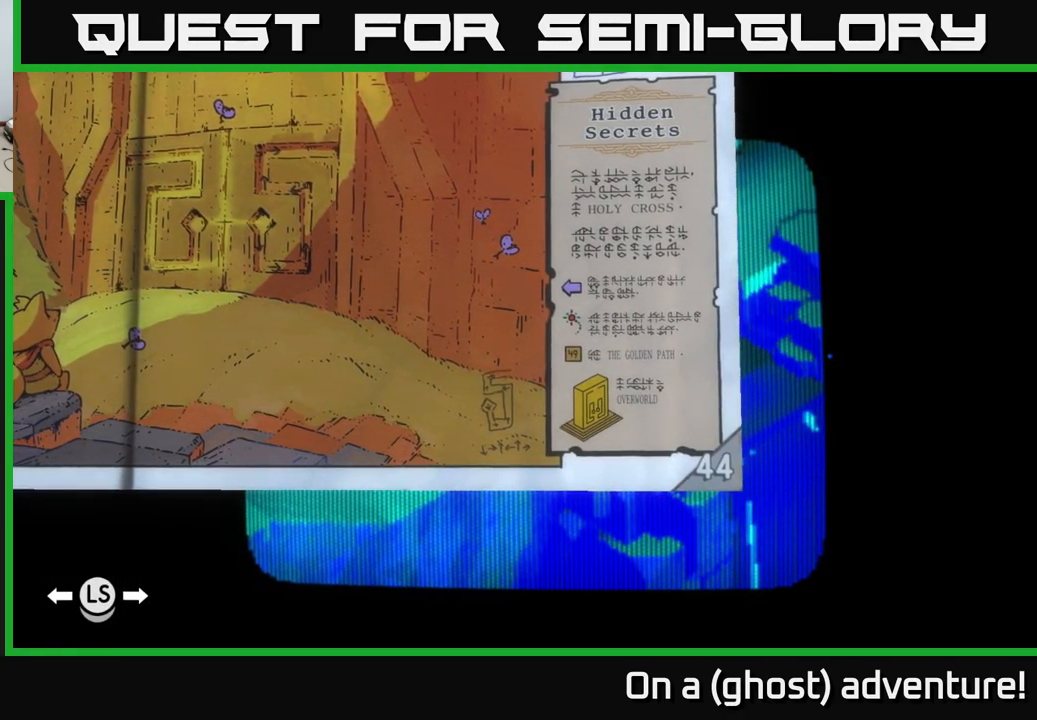
{"buttons": [], "left_stick": "center", "right_stick": "up-left", "events": []}
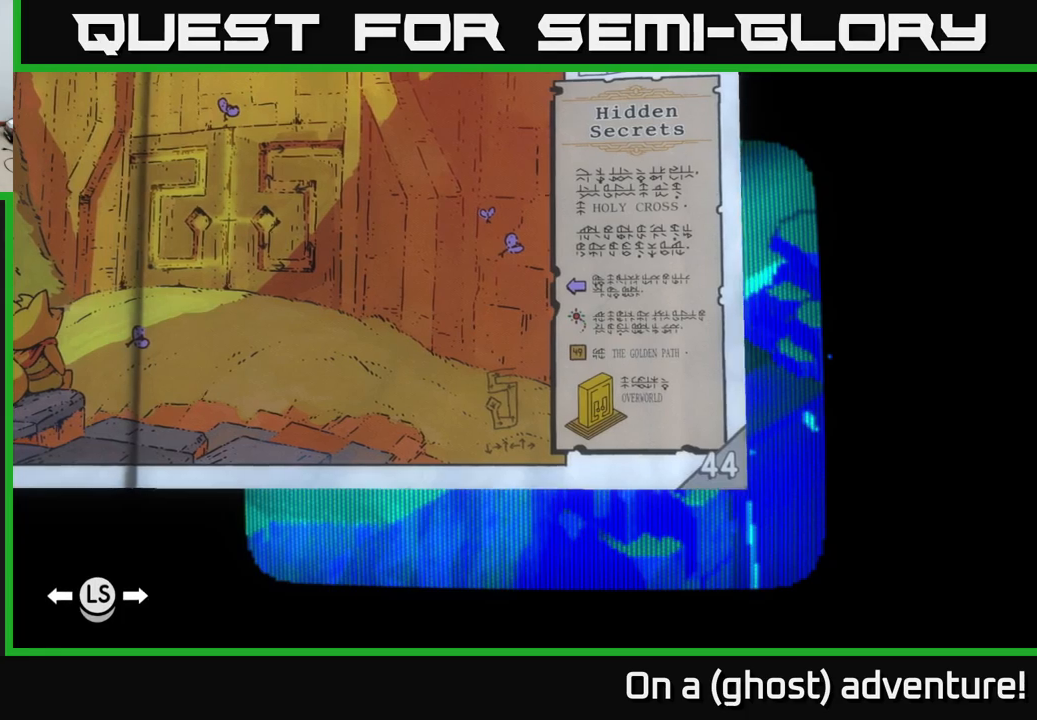
{"buttons": [], "left_stick": "center", "right_stick": "left", "events": [[267, "right_stick", "left"]]}
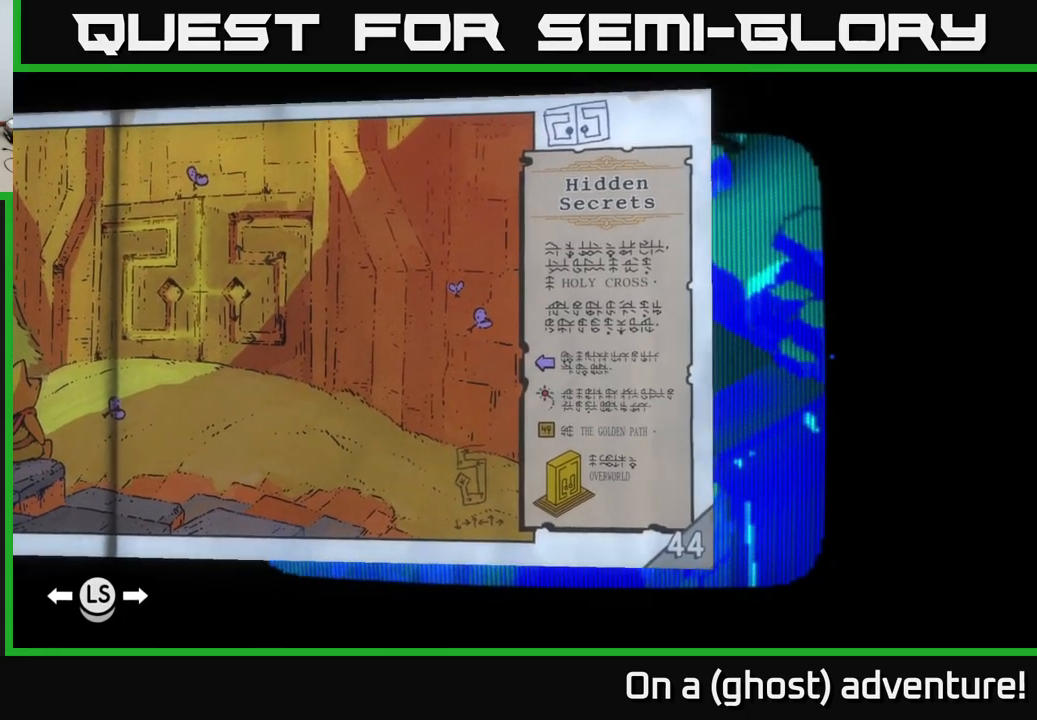
{"buttons": [], "left_stick": "center", "right_stick": "left", "events": []}
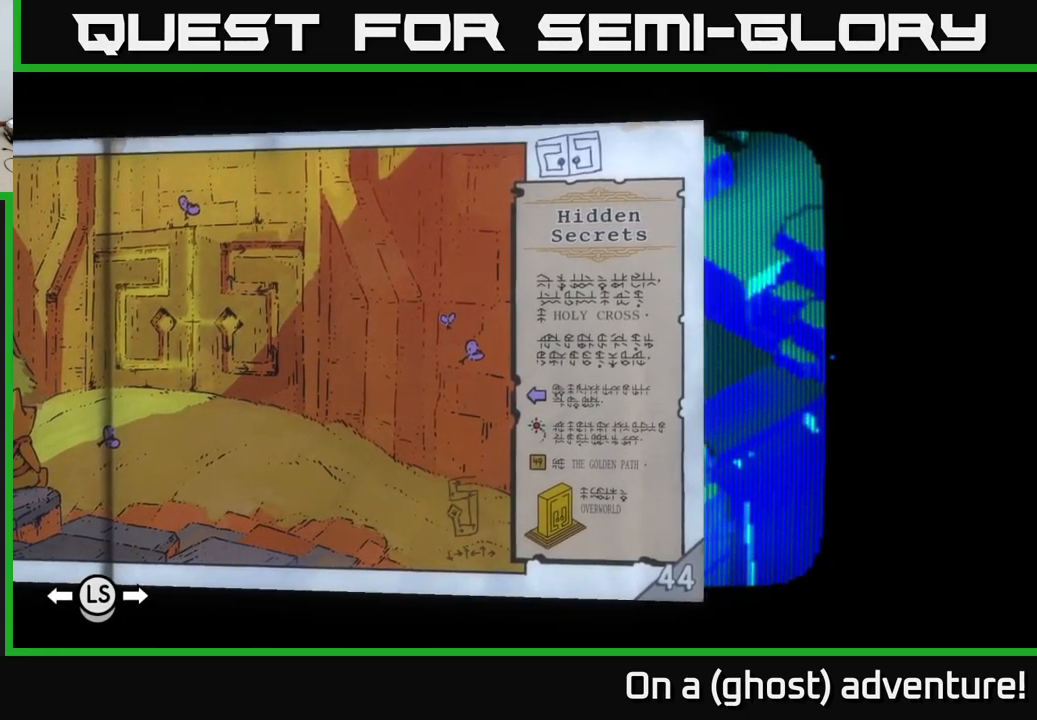
{"buttons": [], "left_stick": "center", "right_stick": "right", "events": [[117, "right_stick", "right"]]}
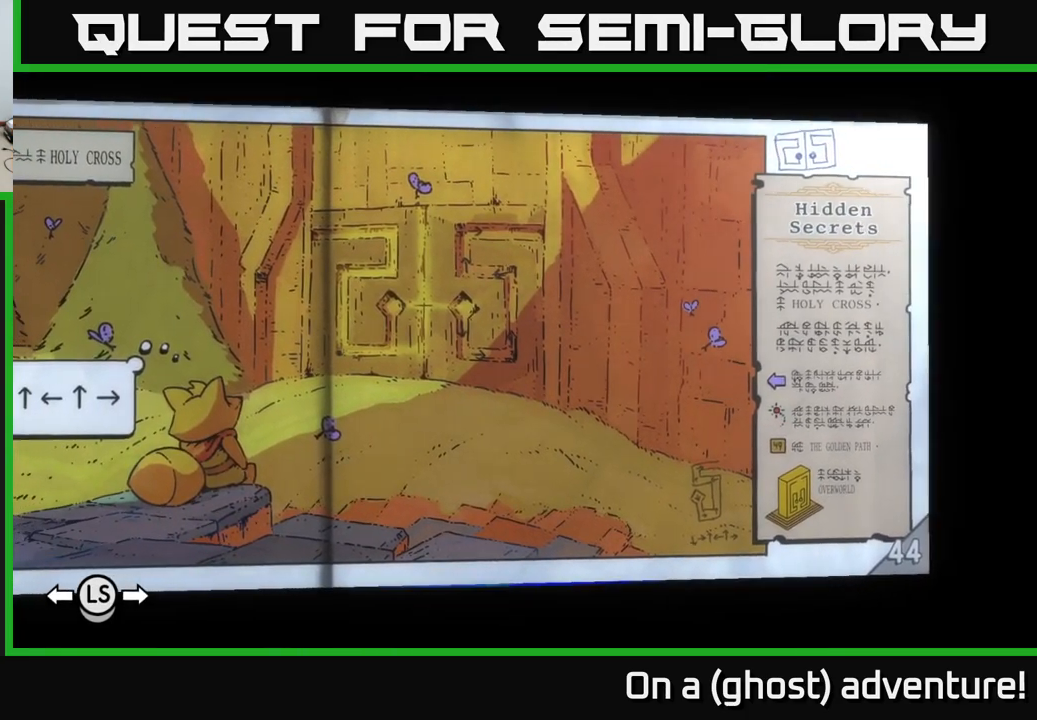
{"buttons": [], "left_stick": "center", "right_stick": "down-right", "events": [[333, "right_stick", "down-right"]]}
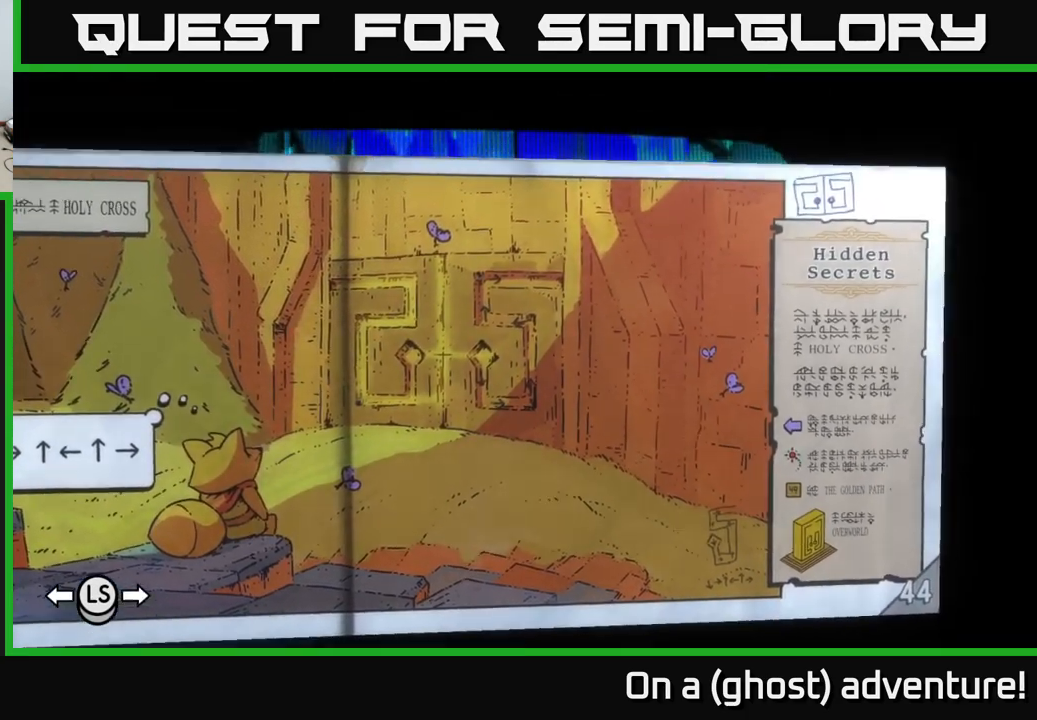
{"buttons": [], "left_stick": "center", "right_stick": "right", "events": [[133, "right_stick", "right"]]}
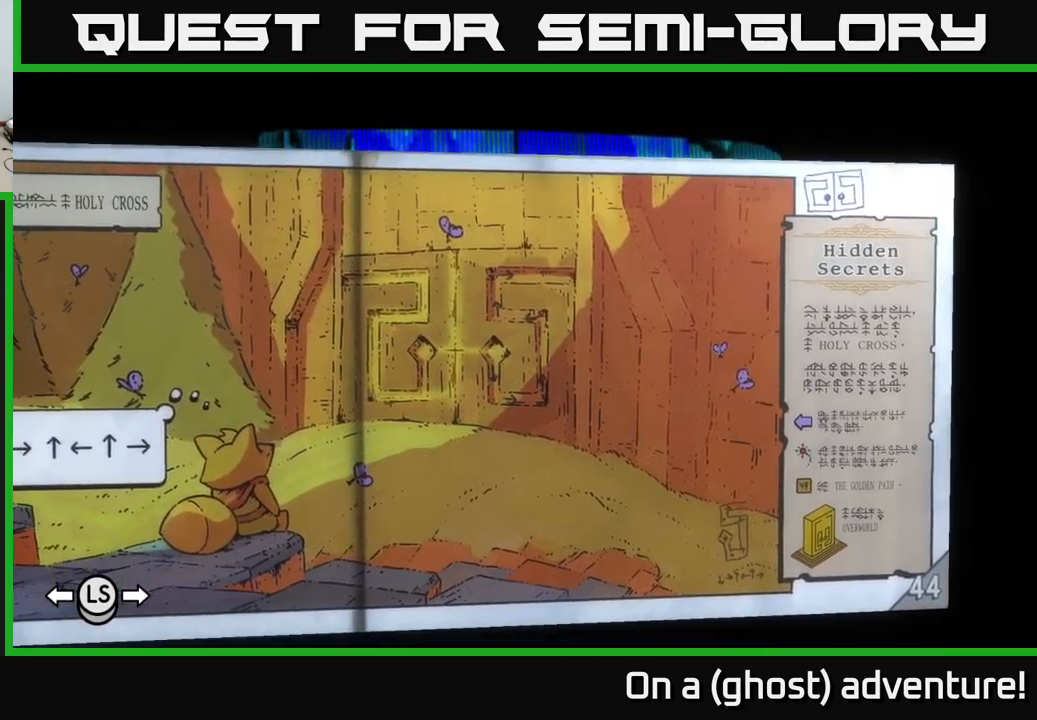
{"buttons": [], "left_stick": "center", "right_stick": "right", "events": []}
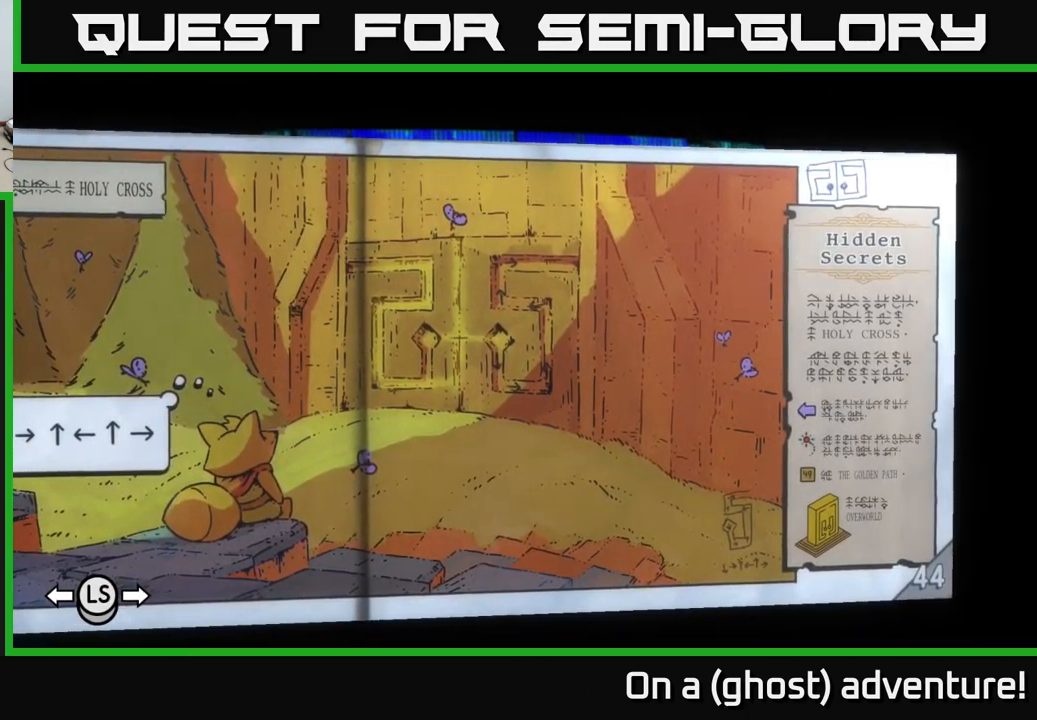
{"buttons": [], "left_stick": "center", "right_stick": "right", "events": []}
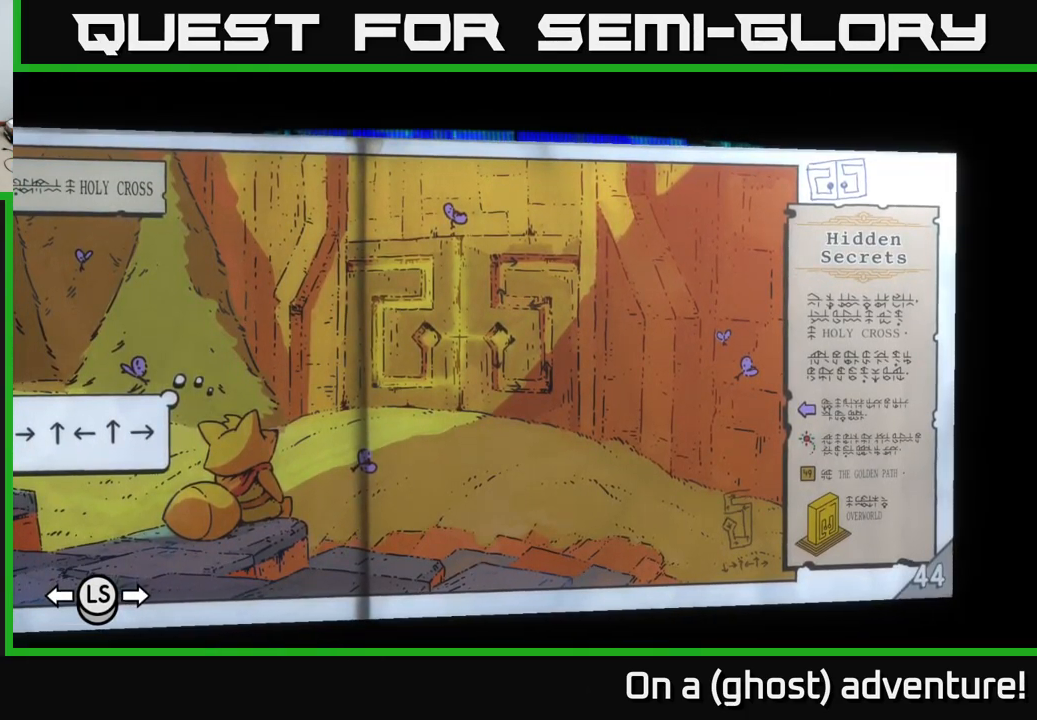
{"buttons": [], "left_stick": "center", "right_stick": "right", "events": []}
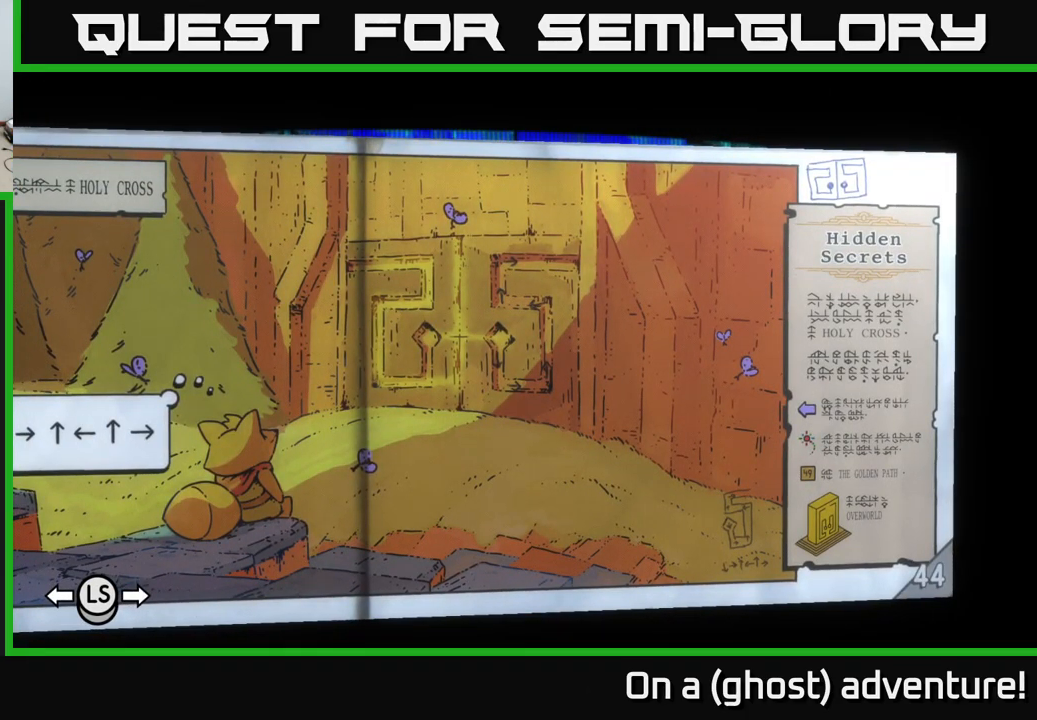
{"buttons": [], "left_stick": "center", "right_stick": "right", "events": []}
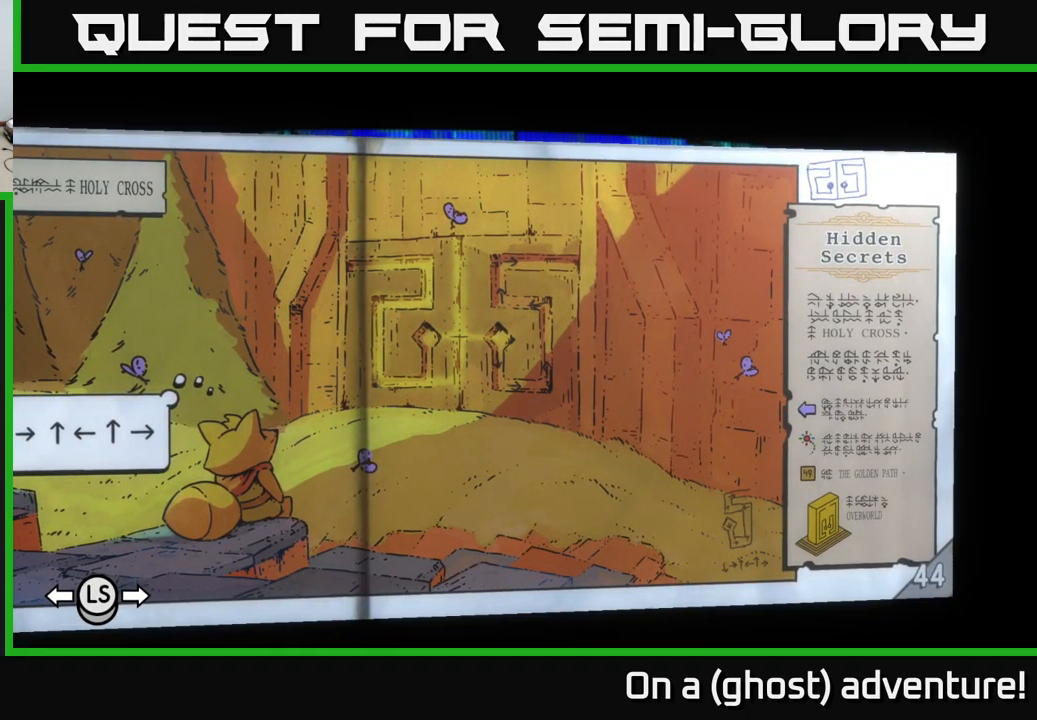
{"buttons": [], "left_stick": "center", "right_stick": "right", "events": []}
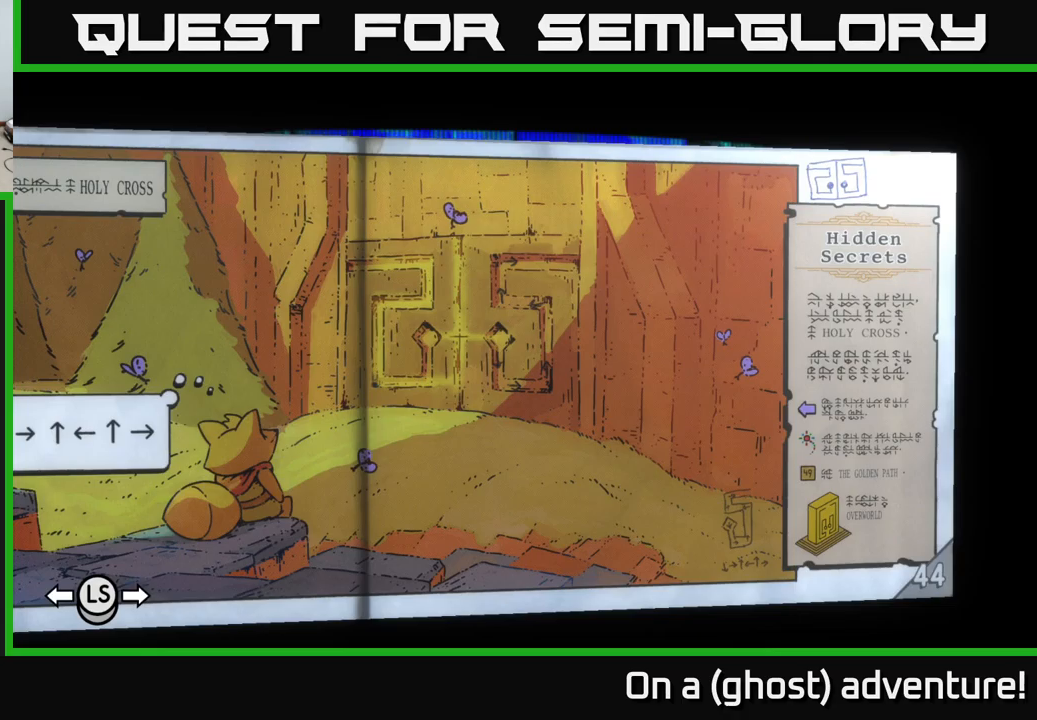
{"buttons": [], "left_stick": "center", "right_stick": "right", "events": []}
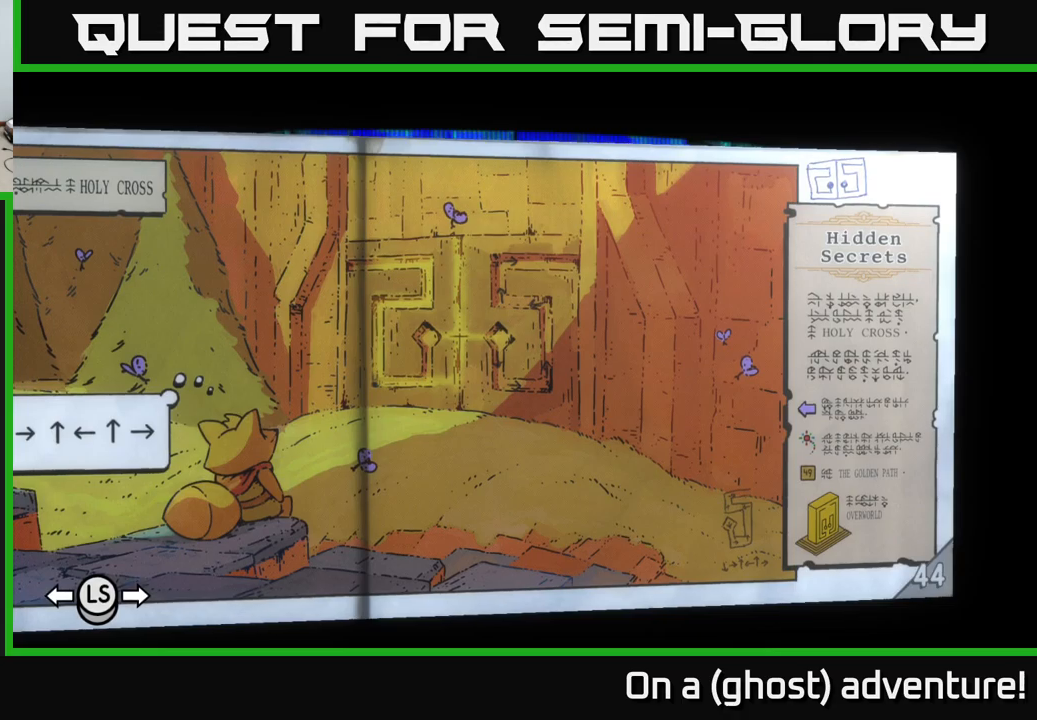
{"buttons": [], "left_stick": "center", "right_stick": "right", "events": []}
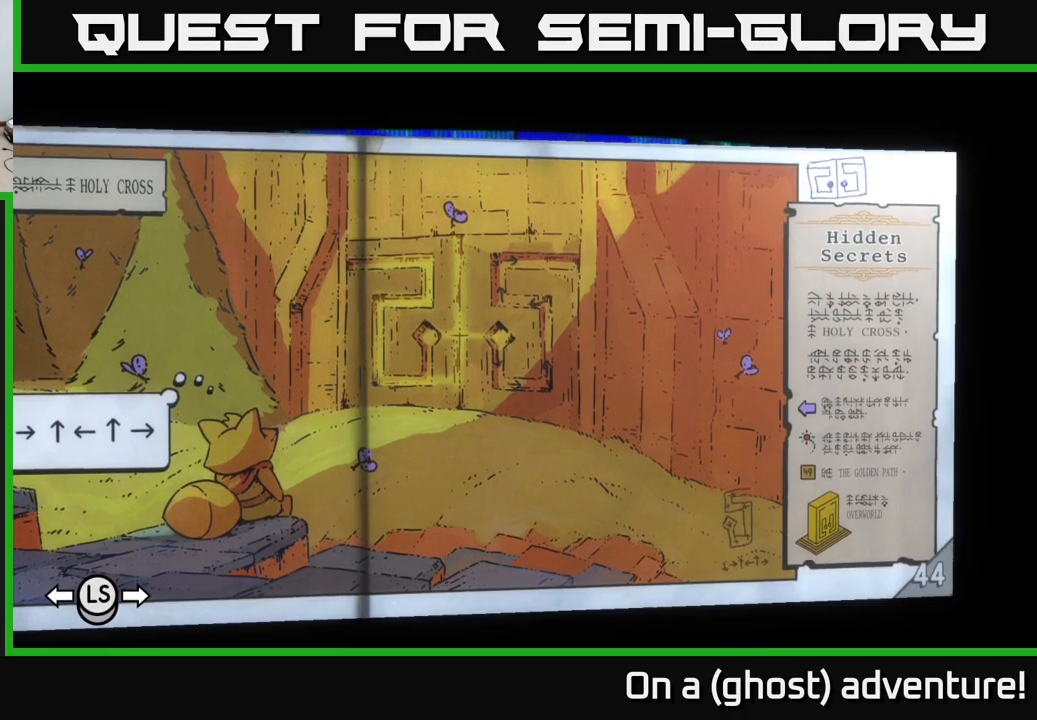
{"buttons": [], "left_stick": "center", "right_stick": "right", "events": []}
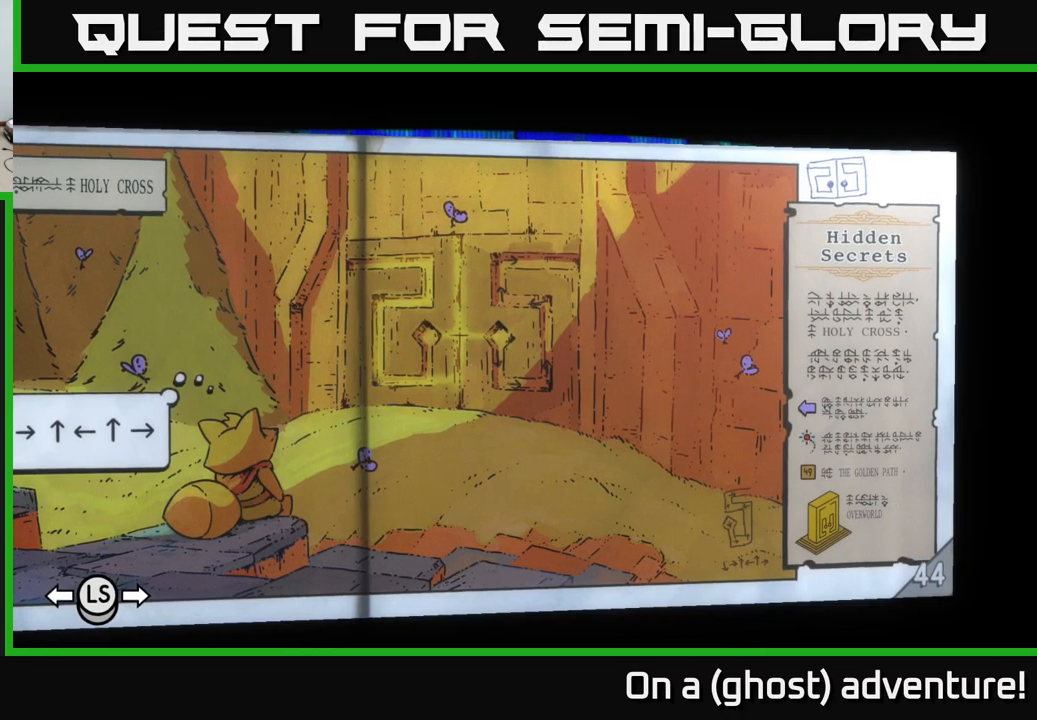
{"buttons": [], "left_stick": "center", "right_stick": "right", "events": []}
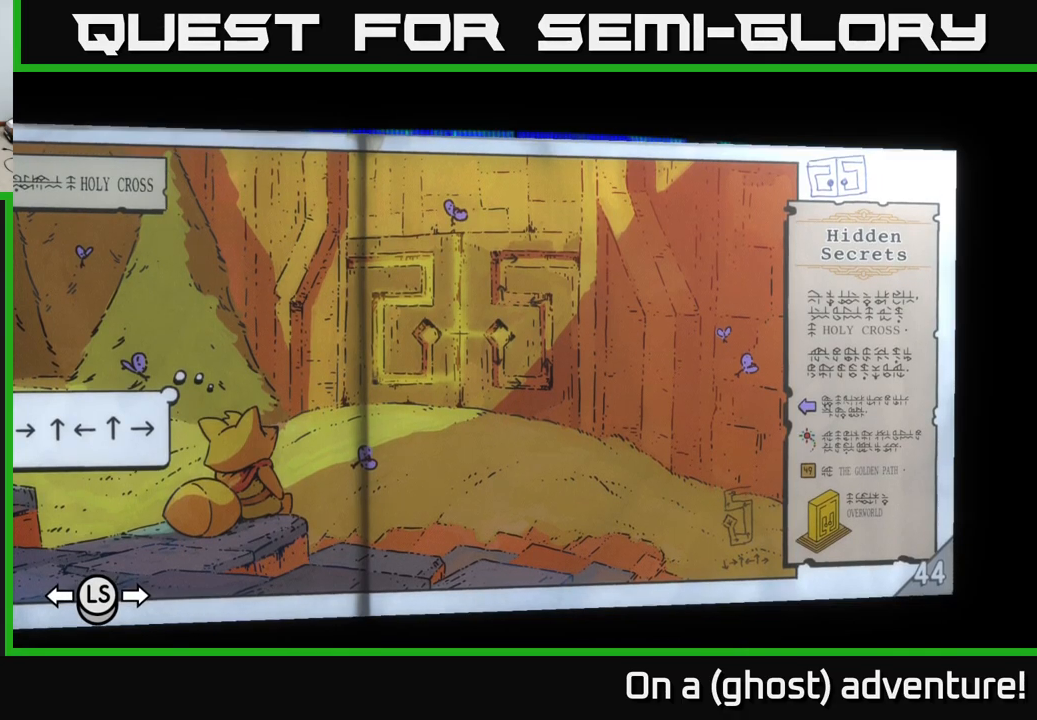
{"buttons": [], "left_stick": "center", "right_stick": "right", "events": []}